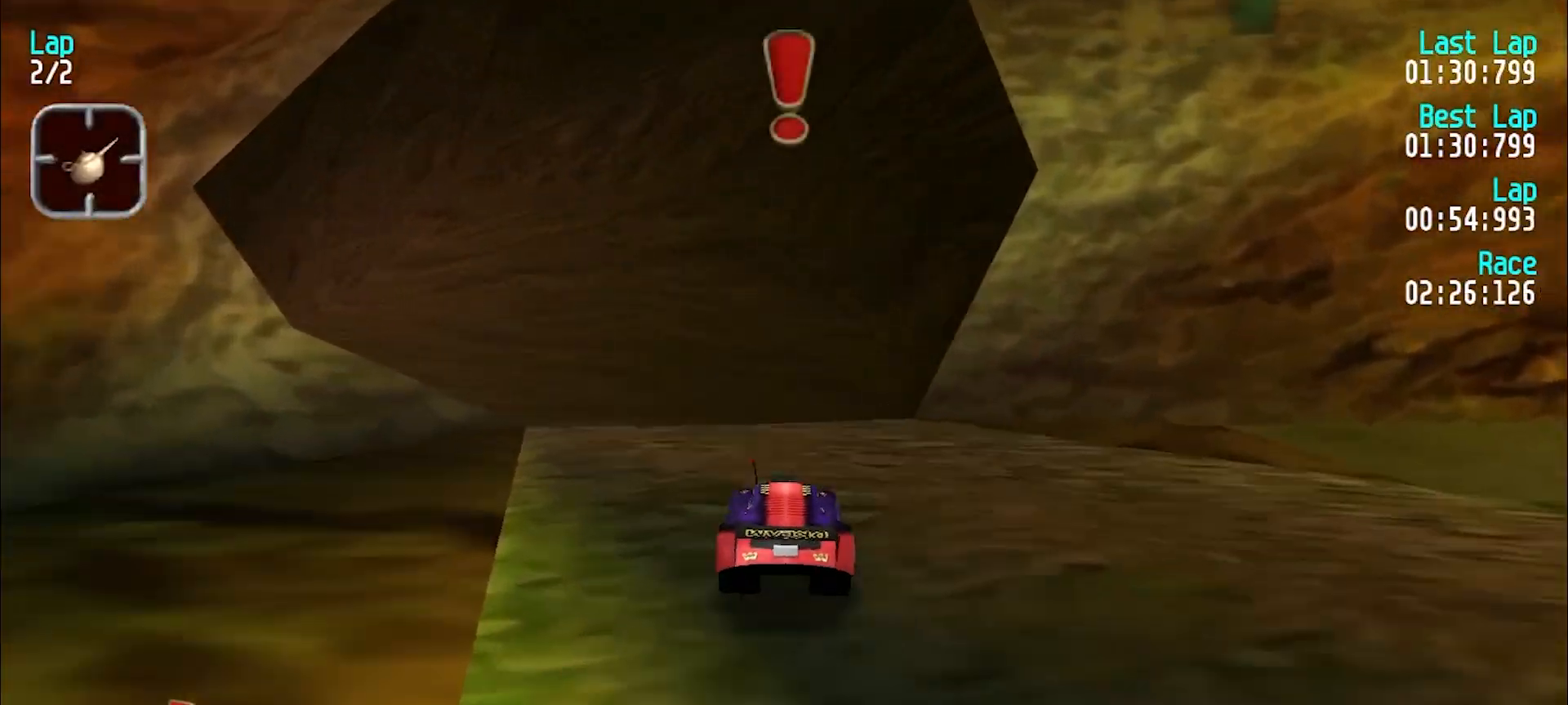
Gameplay with keyboard; each line is a JSON object with the keys held at the frame after it. "events" lists presses ("down") and releases ("up") of "d", "e", "u" and "y" between this image and that frame as [ms after this image, input, new state], when the widget could be followed in between. No other keys are recorded. Mouse input is not recorded.
{"keys": ["y"], "events": [[50, "y", "up"], [150, "y", "down"], [317, "y", "up"], [467, "y", "down"]]}
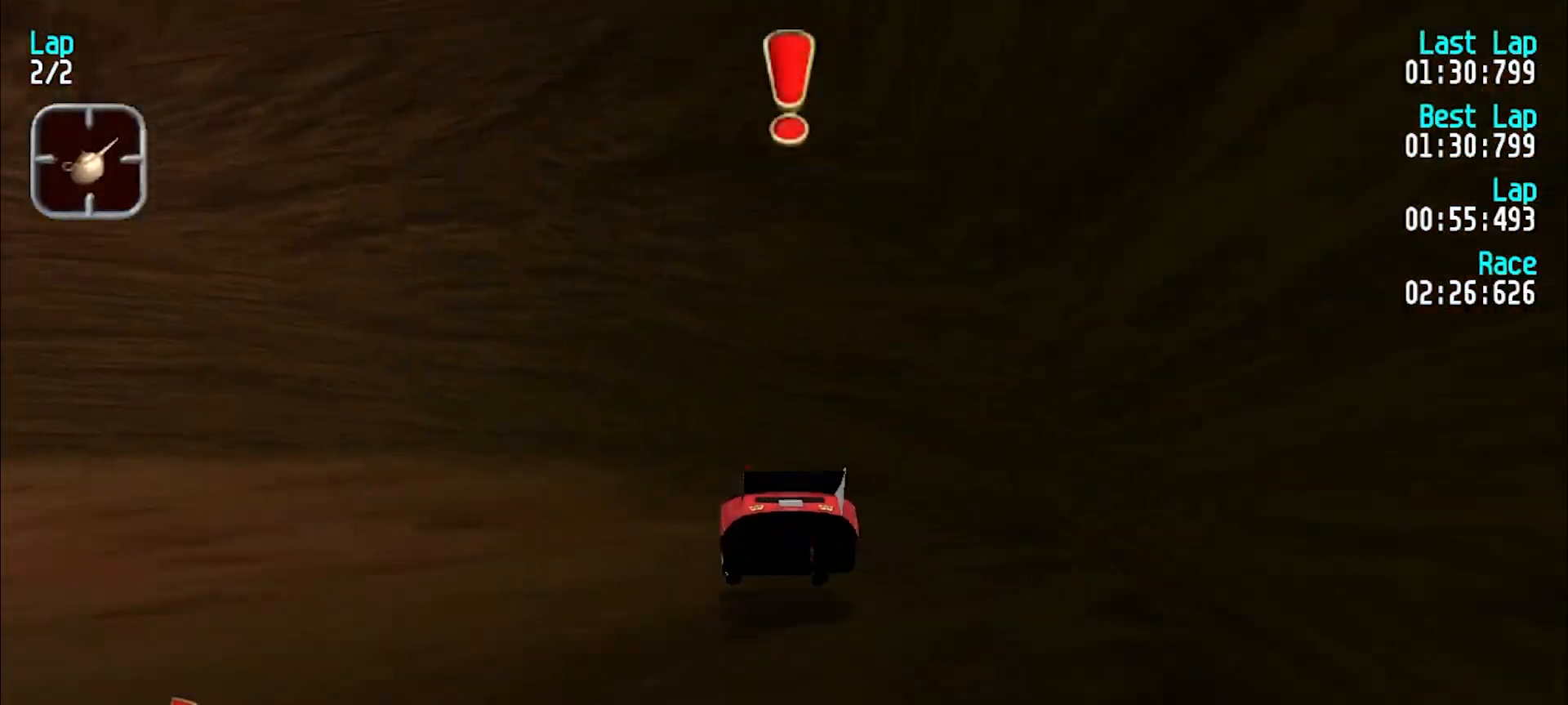
{"keys": ["e"], "events": [[117, "e", "down"], [200, "e", "up"], [483, "e", "down"], [483, "y", "up"]]}
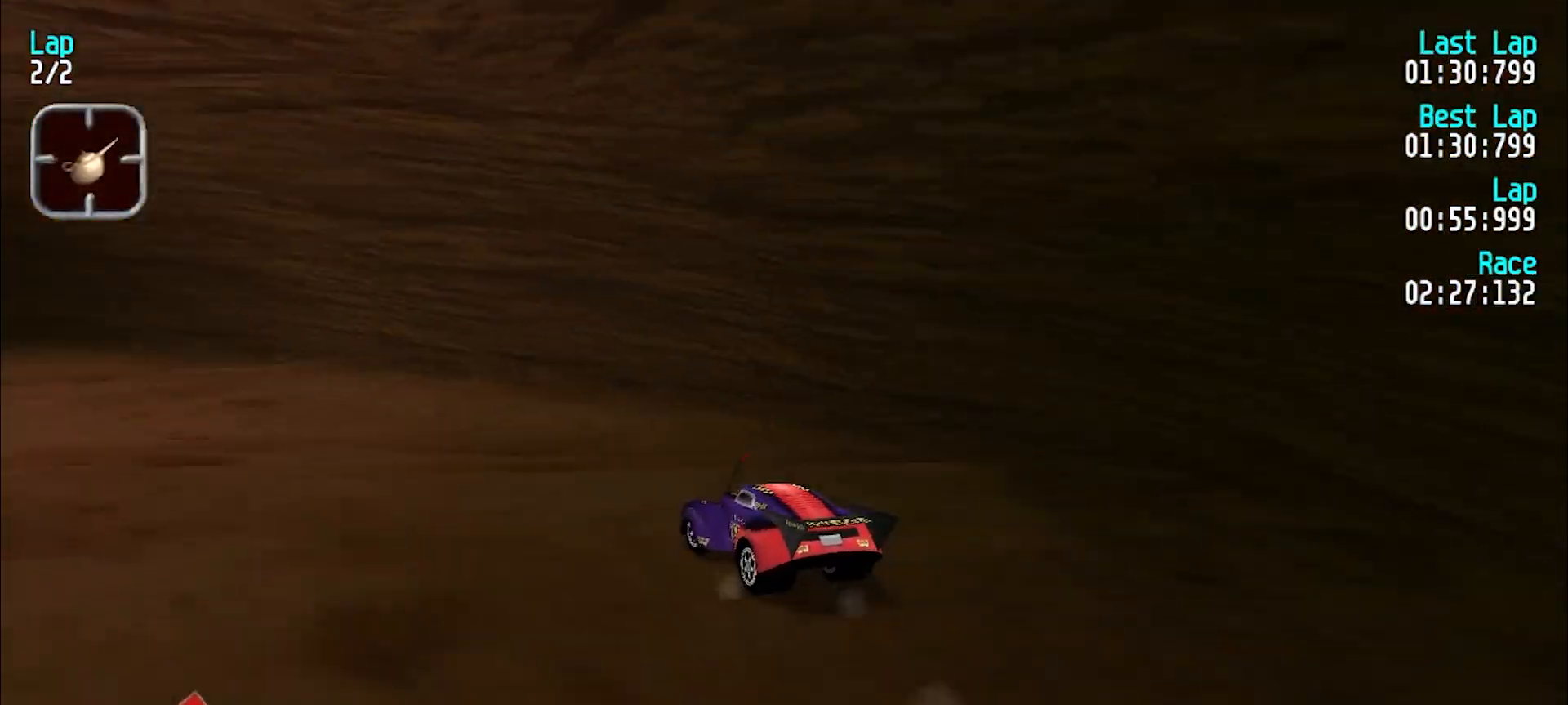
{"keys": [], "events": [[33, "y", "down"], [300, "e", "up"], [450, "y", "up"]]}
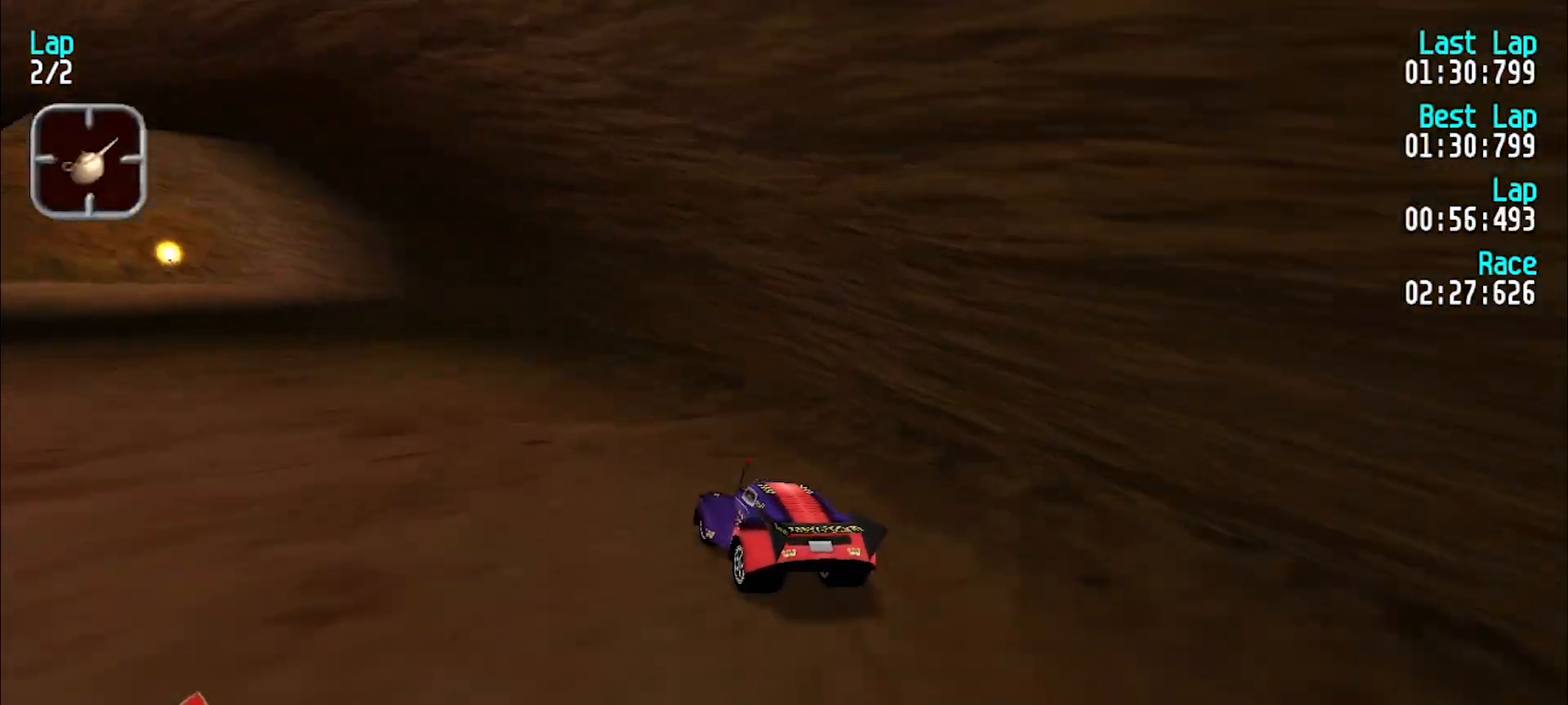
{"keys": ["e"], "events": [[50, "e", "down"], [50, "y", "down"], [283, "y", "up"], [383, "y", "down"], [467, "y", "up"]]}
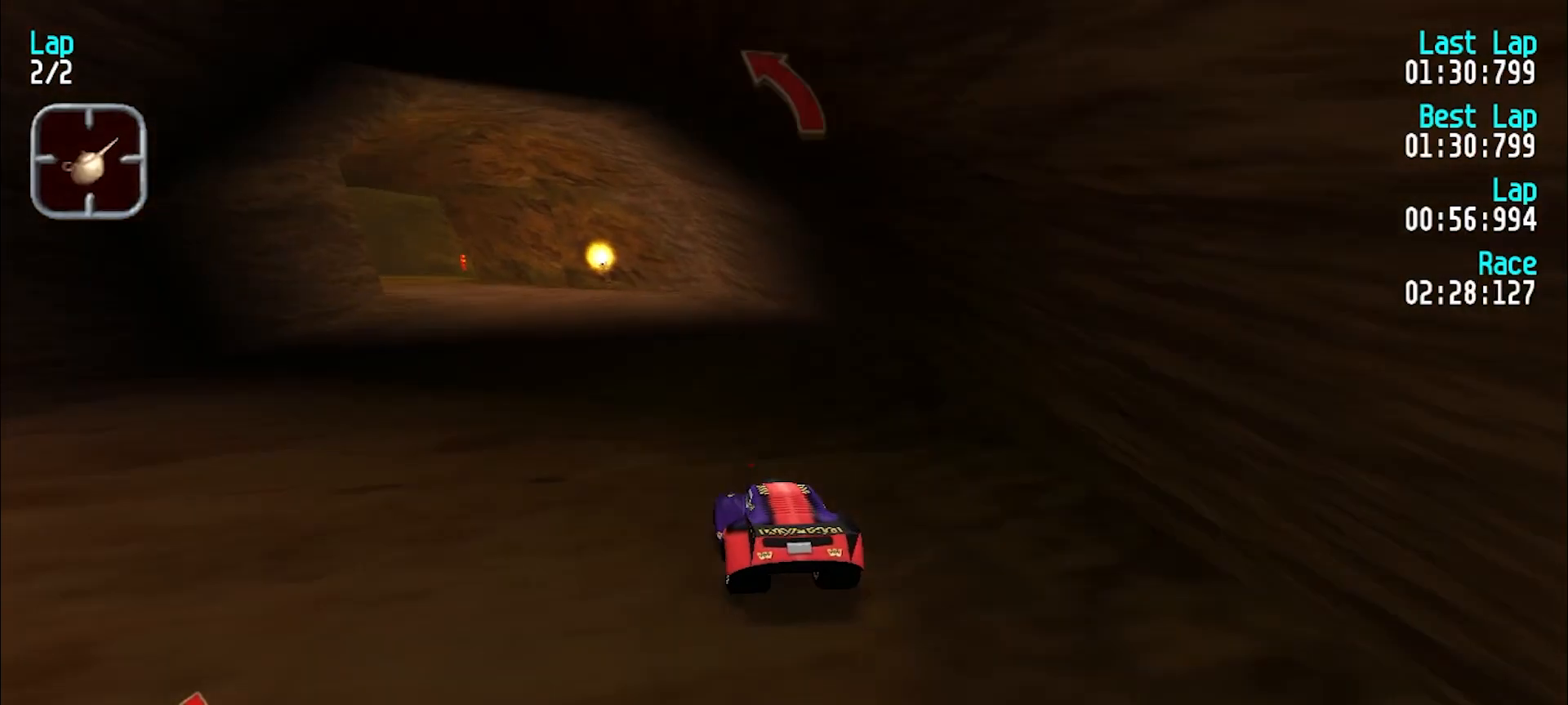
{"keys": ["e"], "events": [[67, "y", "down"], [117, "y", "up"], [200, "y", "down"], [333, "y", "up"], [383, "y", "down"], [483, "y", "up"]]}
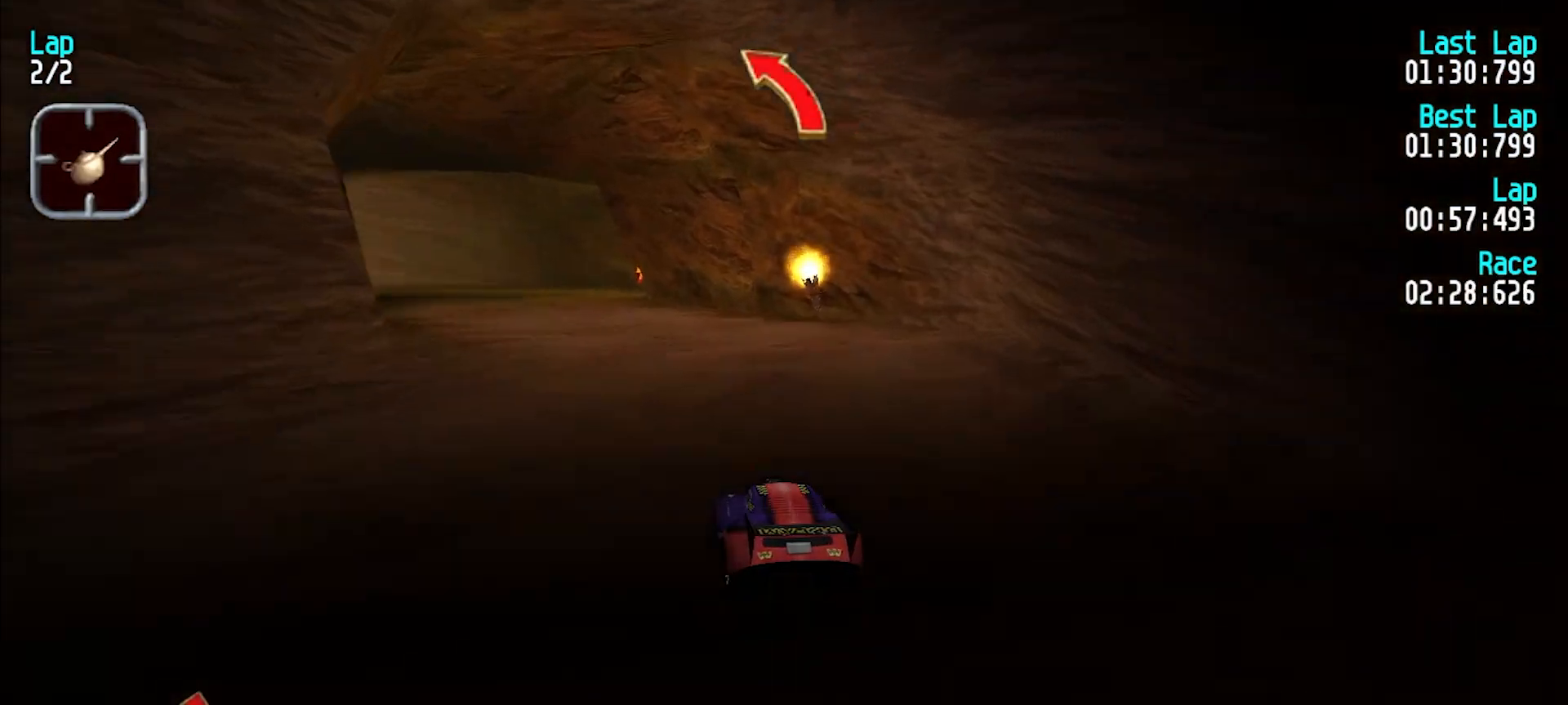
{"keys": ["e"], "events": [[33, "y", "down"], [133, "y", "up"], [217, "y", "down"], [317, "y", "up"], [400, "y", "down"], [500, "y", "up"]]}
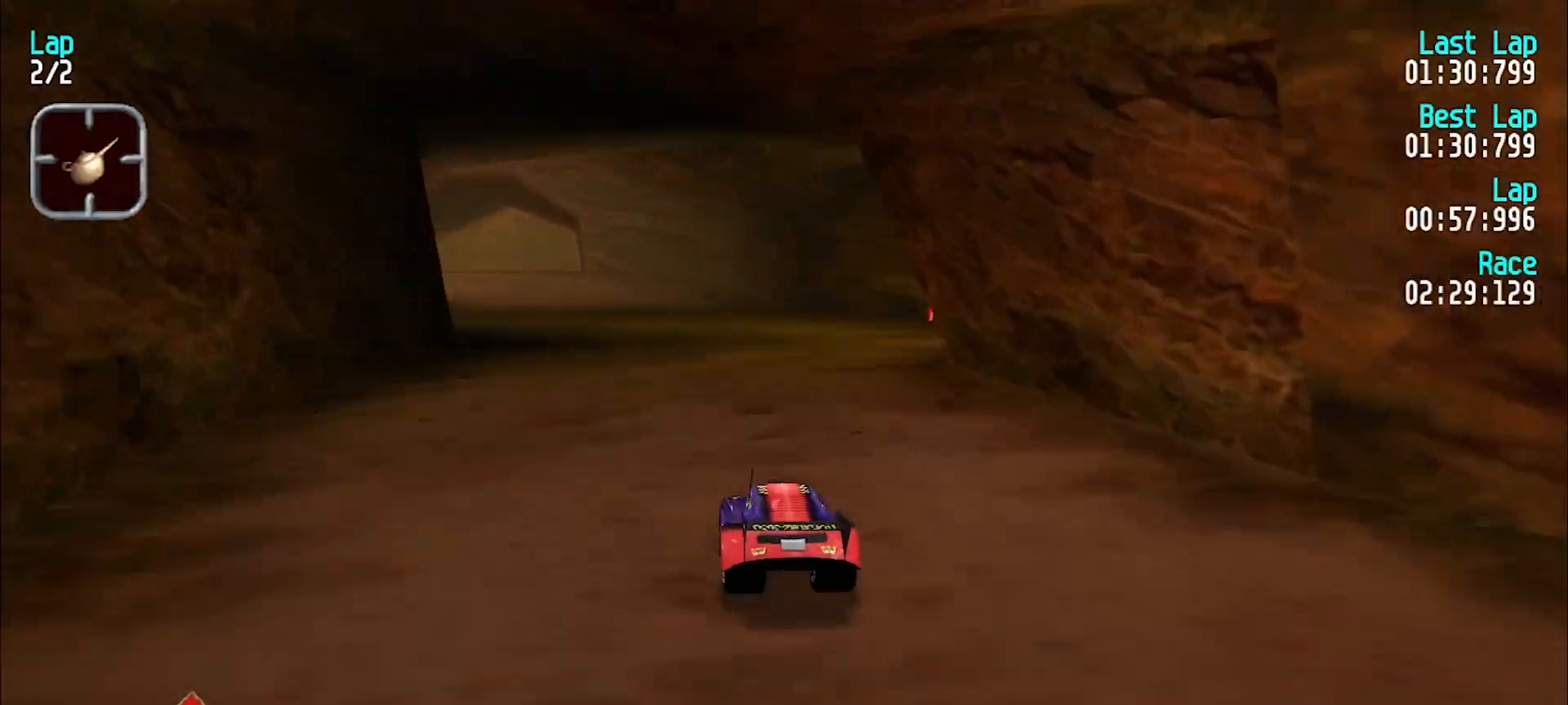
{"keys": ["e"], "events": [[50, "y", "down"], [133, "y", "up"], [233, "y", "down"], [283, "y", "up"], [383, "y", "down"], [483, "y", "up"]]}
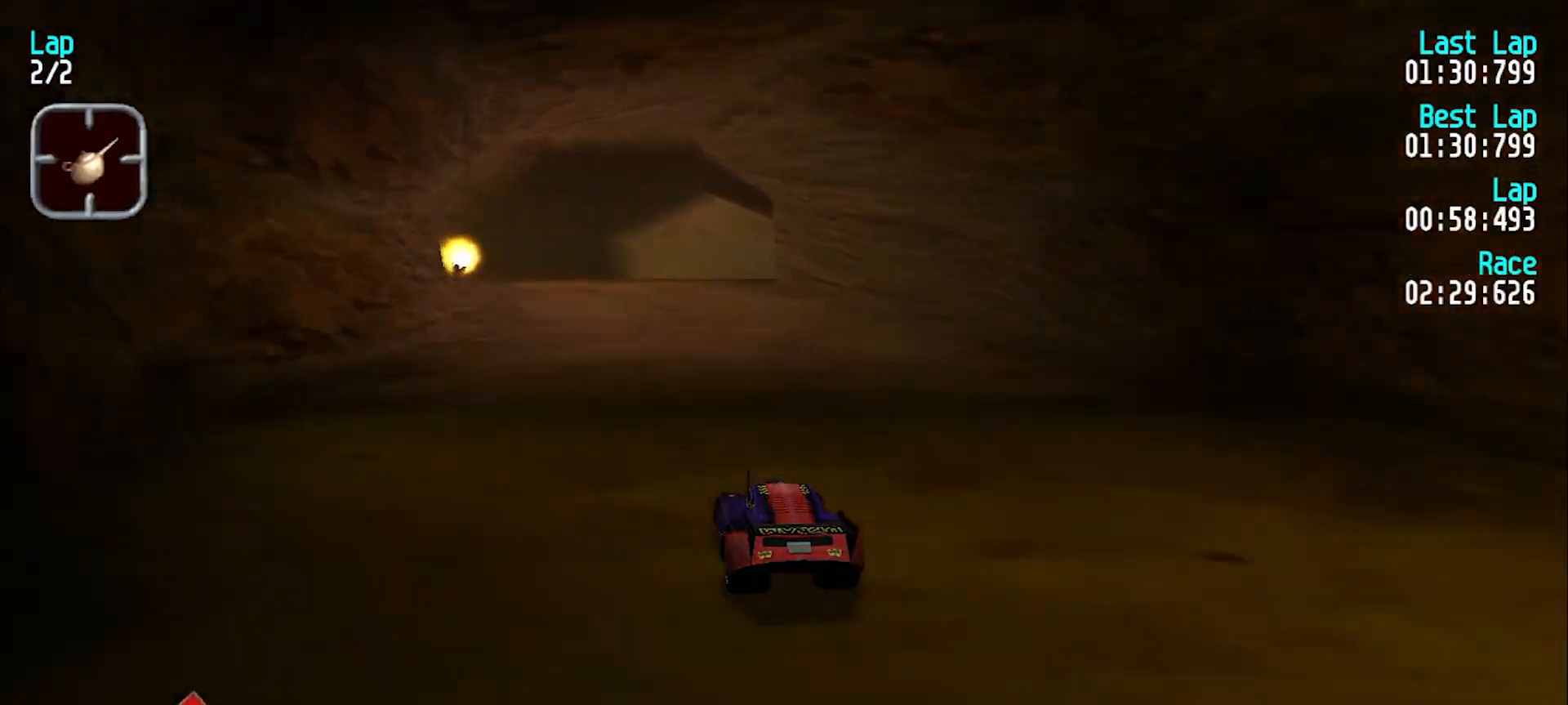
{"keys": ["e"], "events": [[300, "u", "down"], [383, "u", "up"]]}
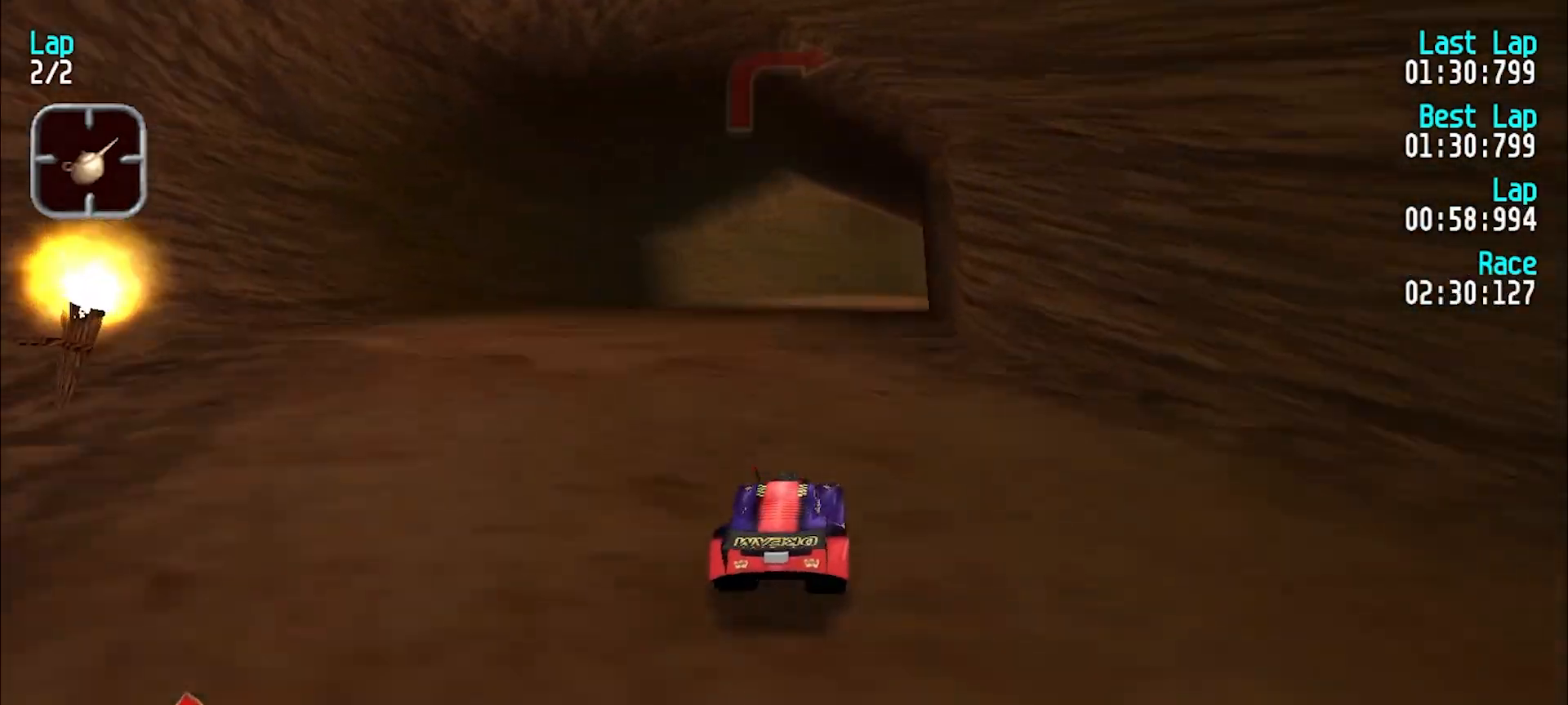
{"keys": ["e"], "events": []}
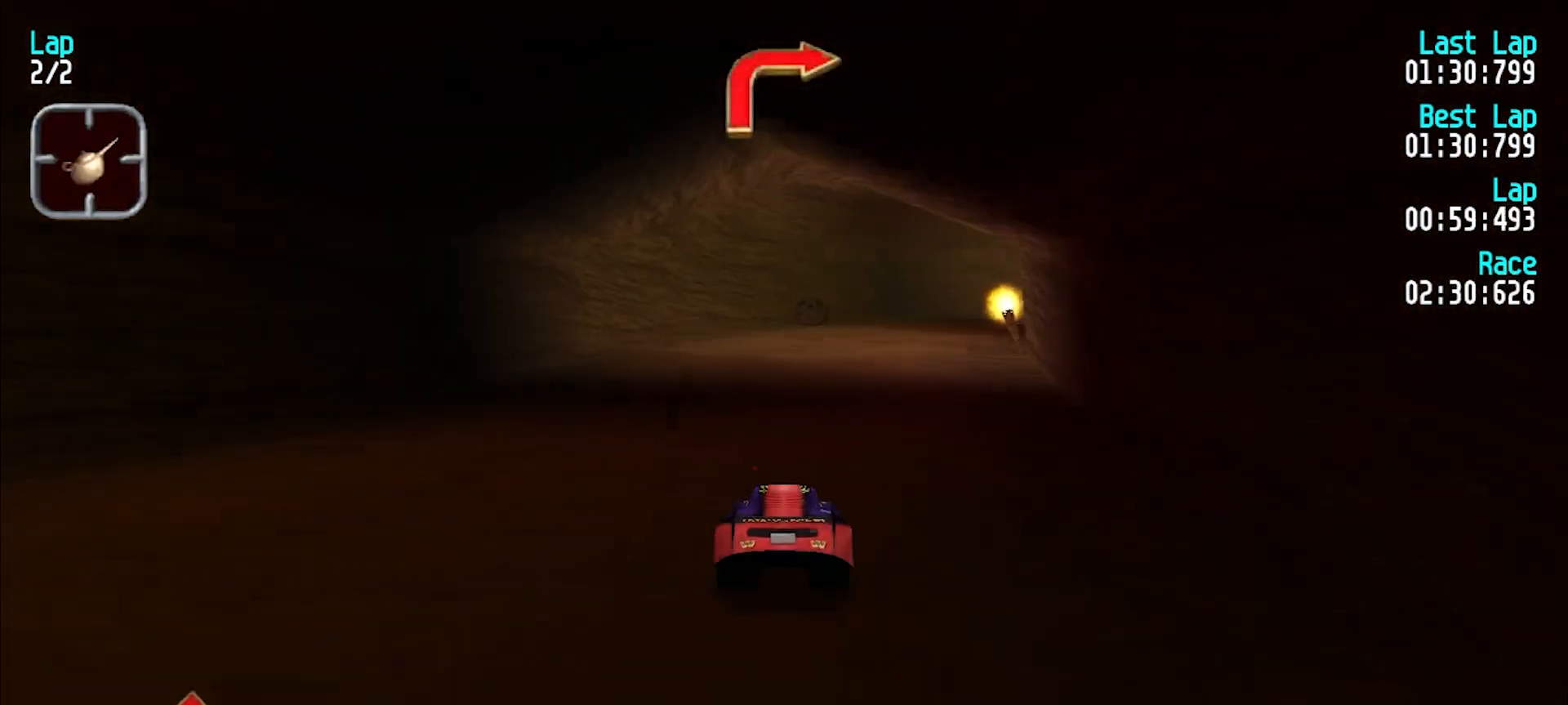
{"keys": ["u"], "events": [[150, "d", "down"], [233, "e", "up"], [233, "u", "down"], [283, "d", "up"], [283, "e", "down"], [417, "e", "up"]]}
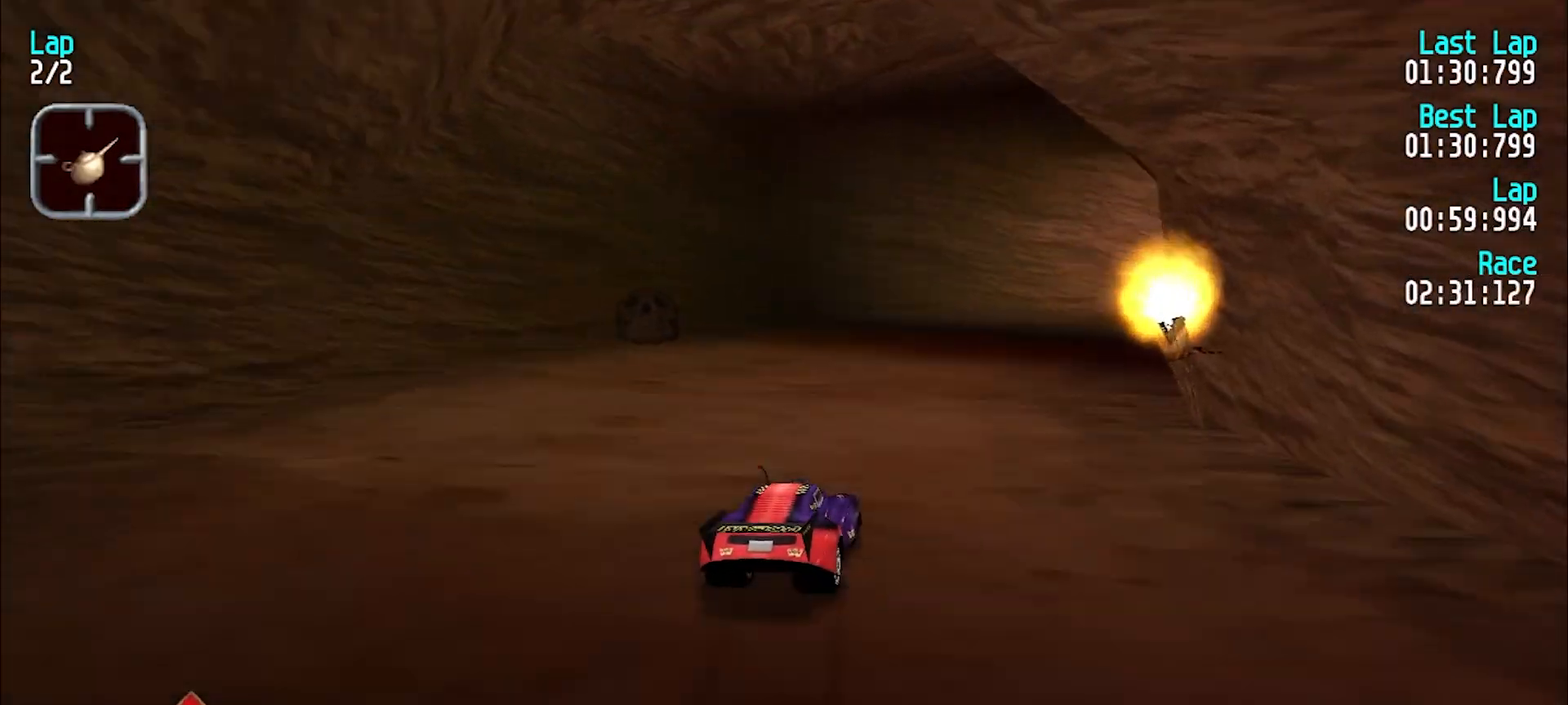
{"keys": ["u"], "events": [[200, "e", "down"], [300, "e", "up"]]}
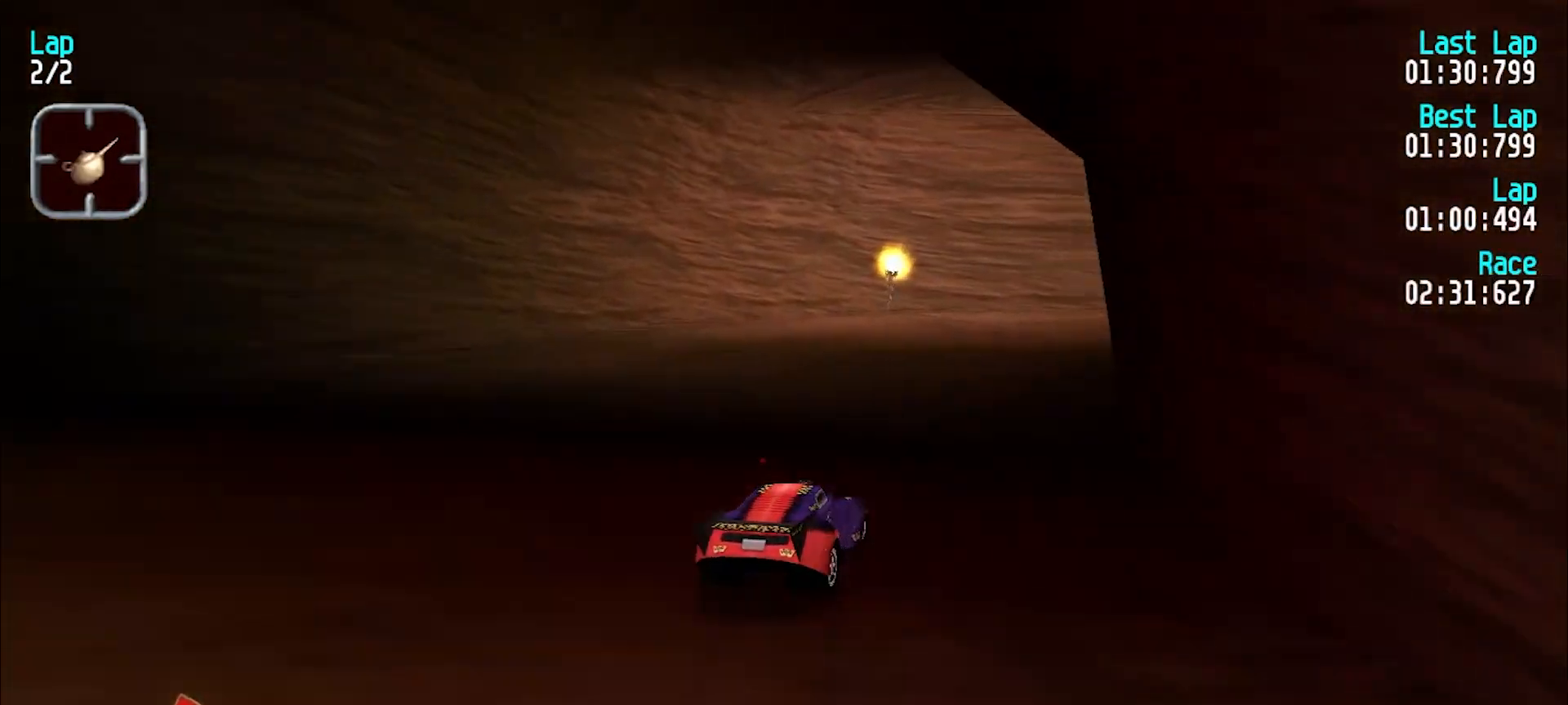
{"keys": ["u"], "events": [[67, "e", "down"], [167, "e", "up"], [267, "e", "down"], [450, "e", "up"]]}
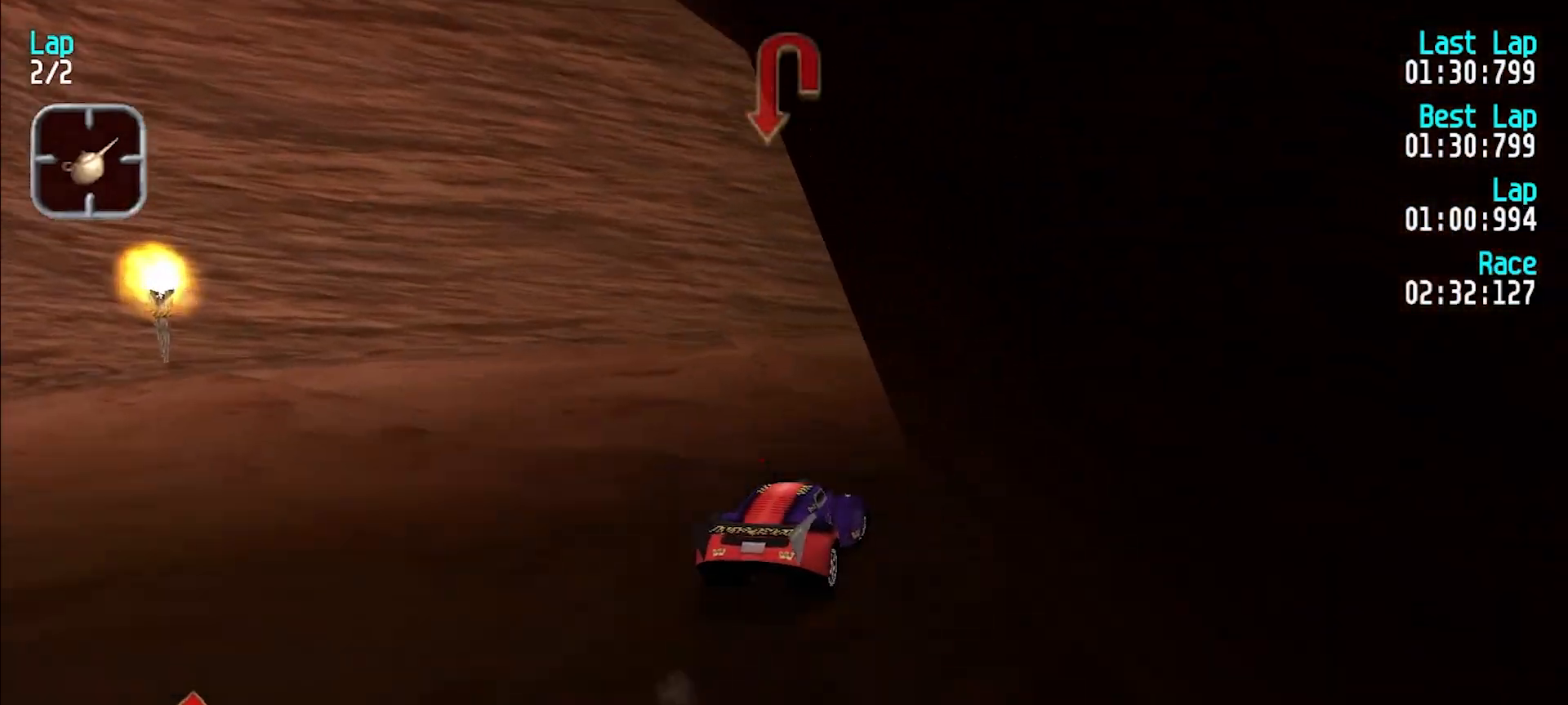
{"keys": ["e", "u"], "events": [[283, "e", "down"], [367, "e", "up"], [467, "e", "down"]]}
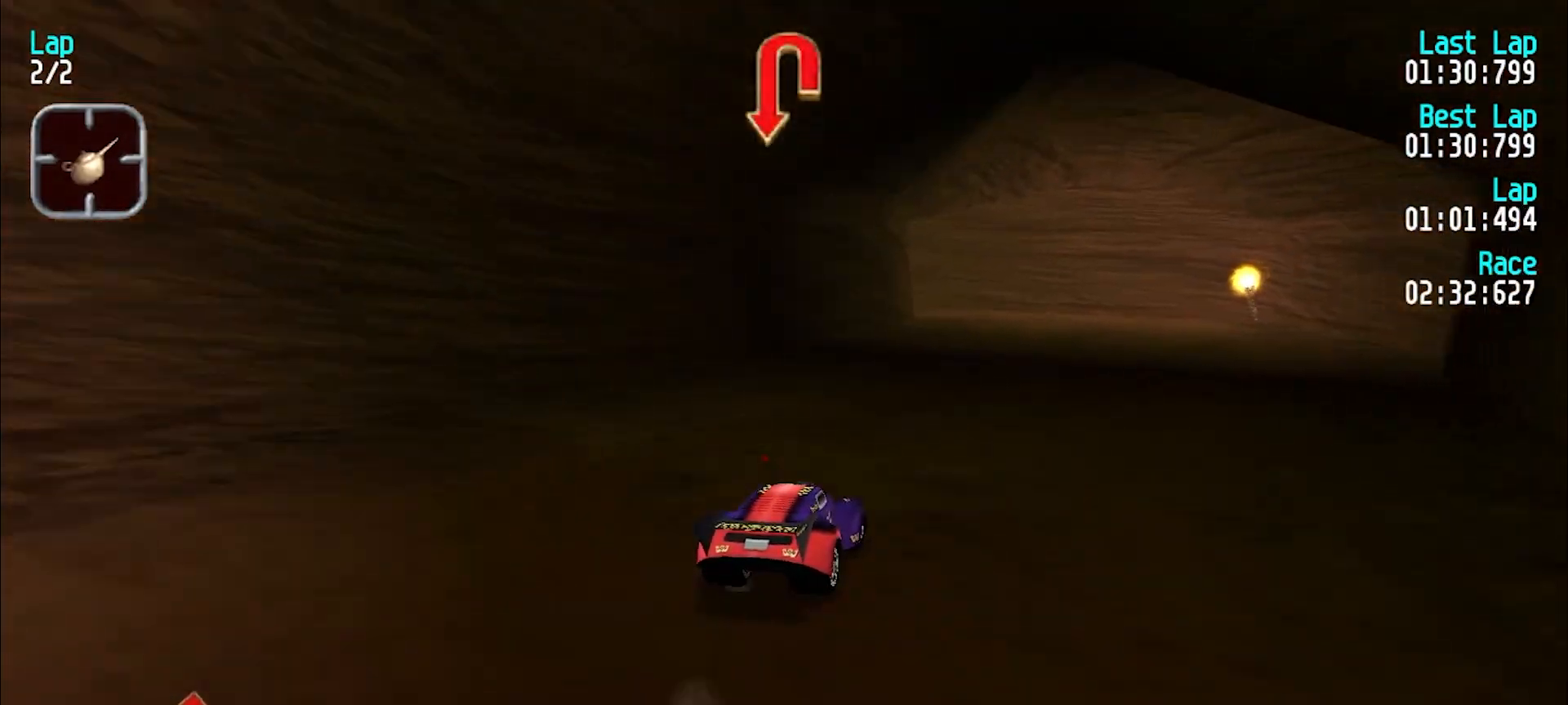
{"keys": ["d", "e", "y"], "events": [[200, "u", "up"], [350, "y", "down"], [483, "d", "down"]]}
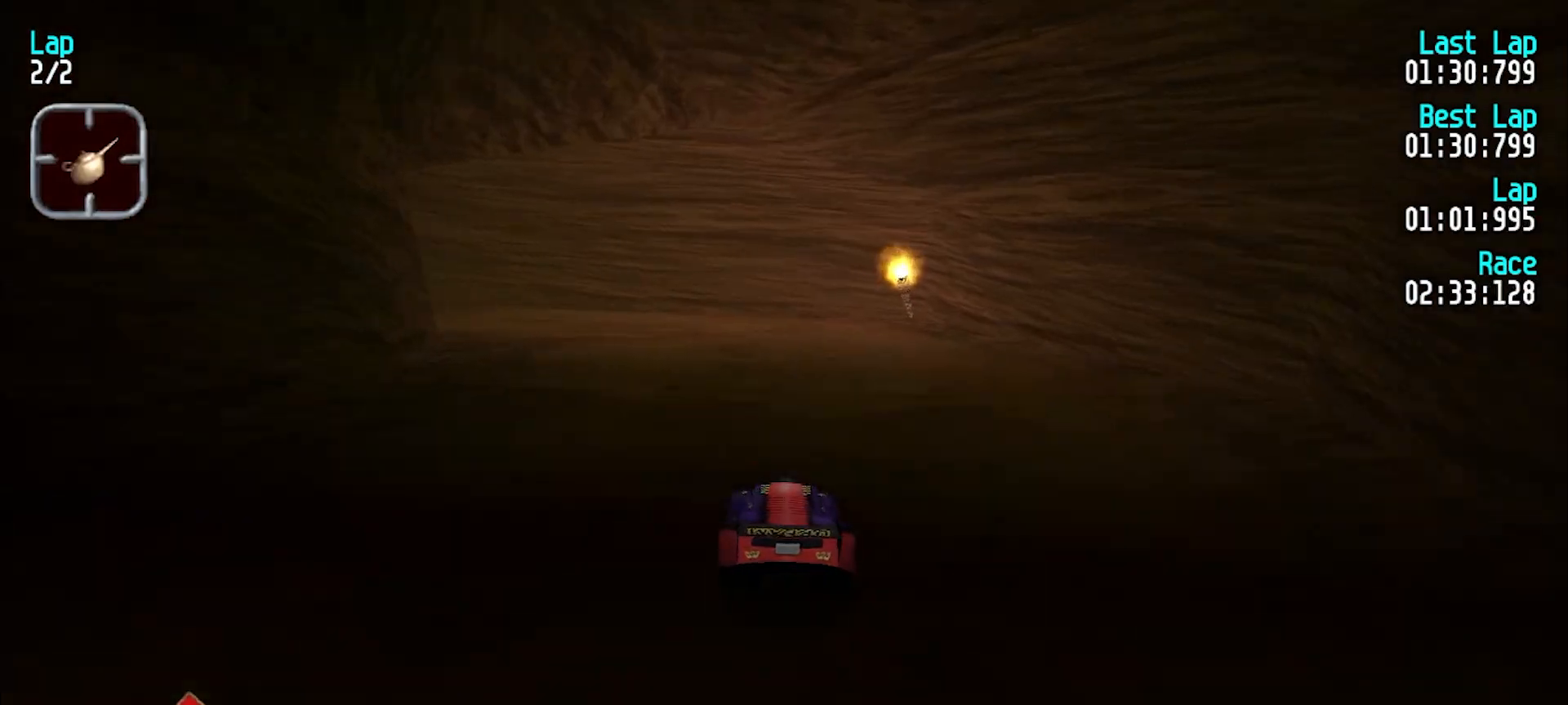
{"keys": ["y"], "events": [[33, "e", "up"], [83, "d", "up"], [83, "e", "down"], [217, "e", "up"], [367, "e", "down"], [450, "e", "up"]]}
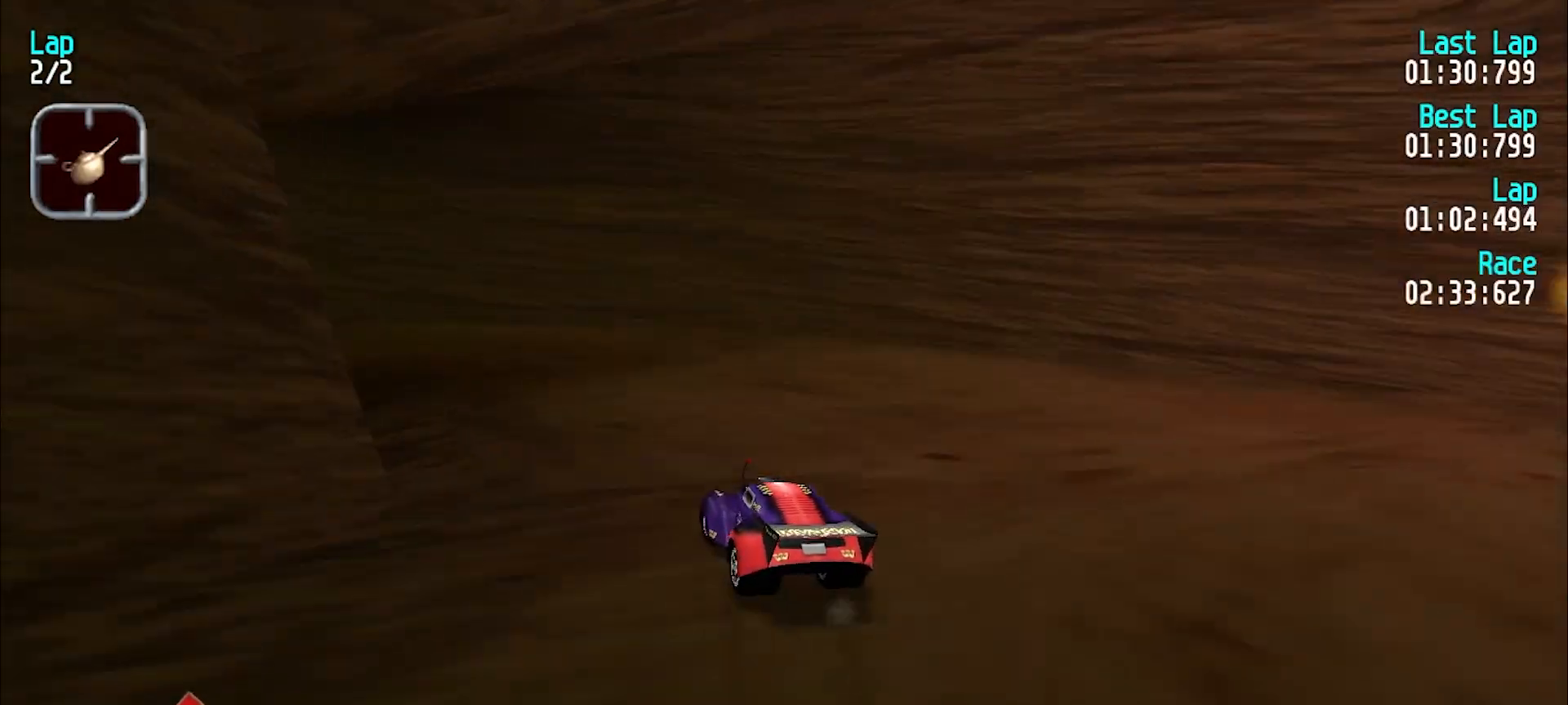
{"keys": ["y"], "events": [[50, "e", "down"], [183, "e", "up"]]}
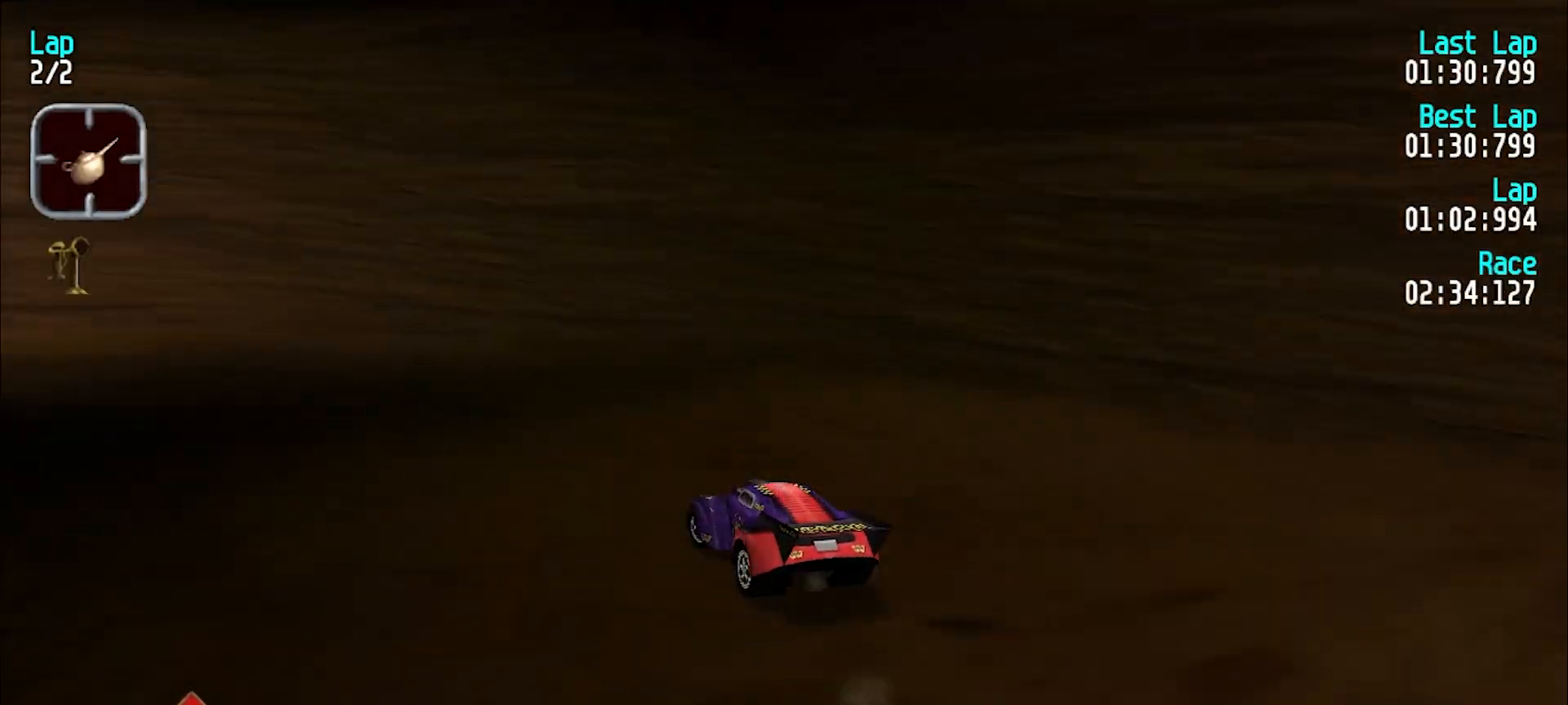
{"keys": ["e", "y"], "events": [[67, "e", "down"], [117, "e", "up"], [250, "e", "down"]]}
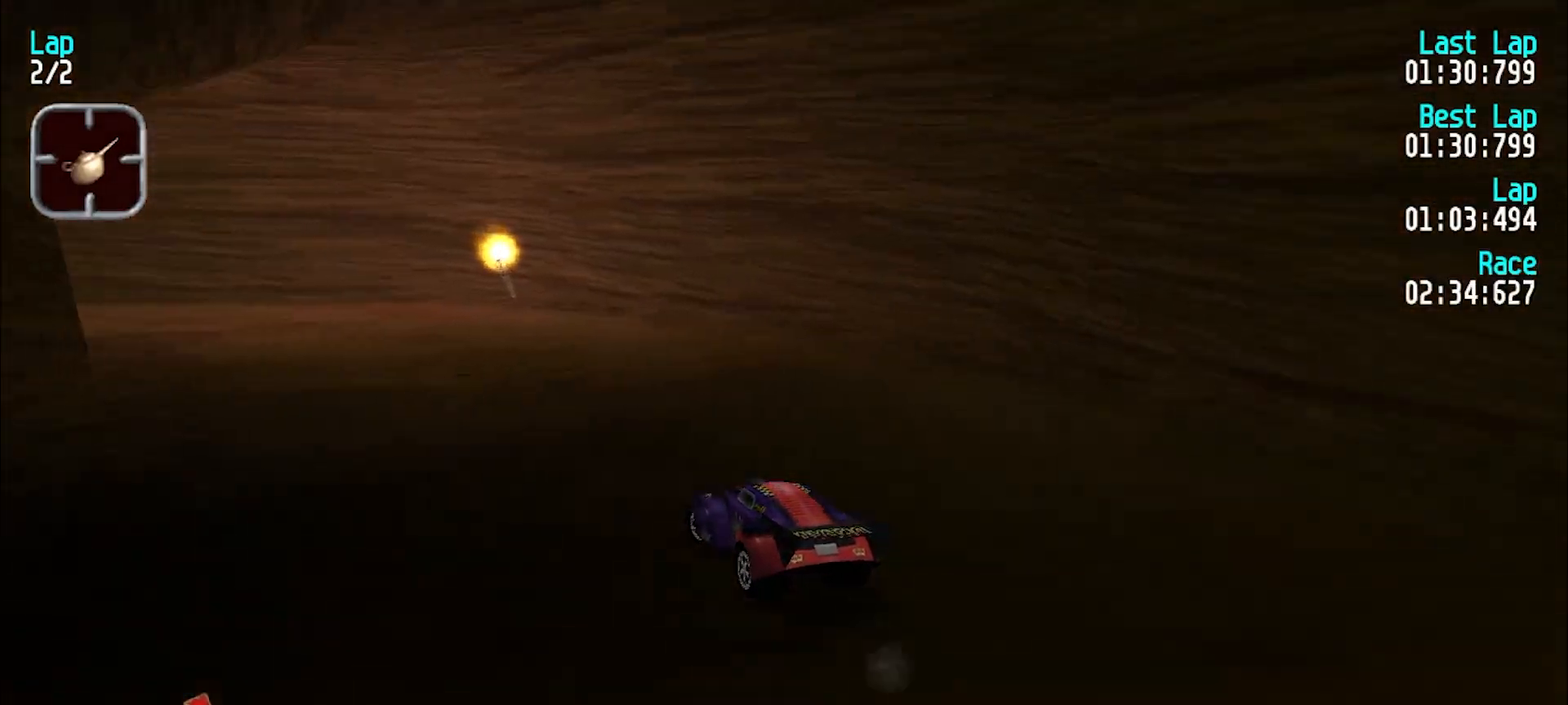
{"keys": ["e", "y"], "events": []}
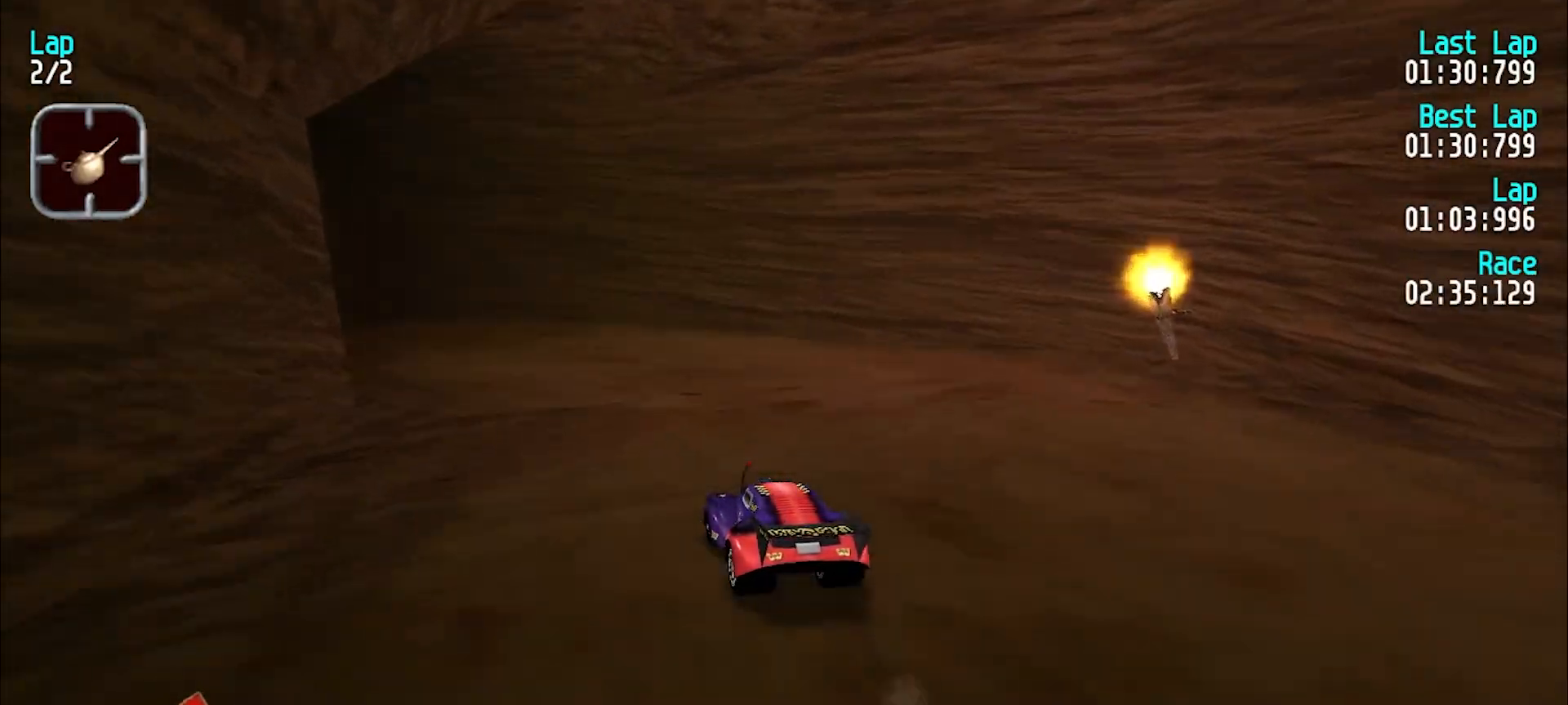
{"keys": ["e", "y"], "events": [[183, "e", "up"], [333, "y", "up"], [383, "y", "down"], [467, "e", "down"]]}
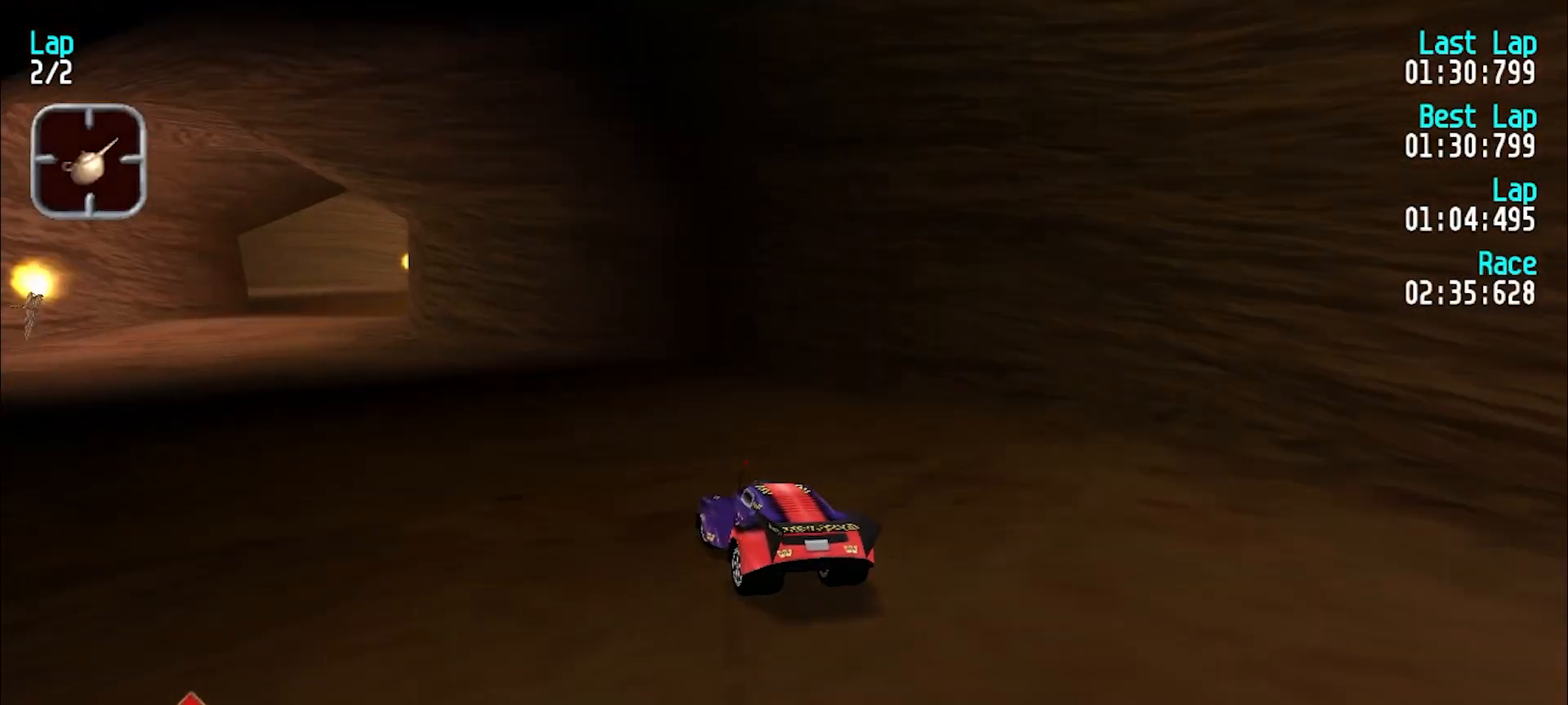
{"keys": ["e", "u"], "events": [[150, "e", "up"], [200, "e", "down"], [433, "y", "up"], [483, "u", "down"]]}
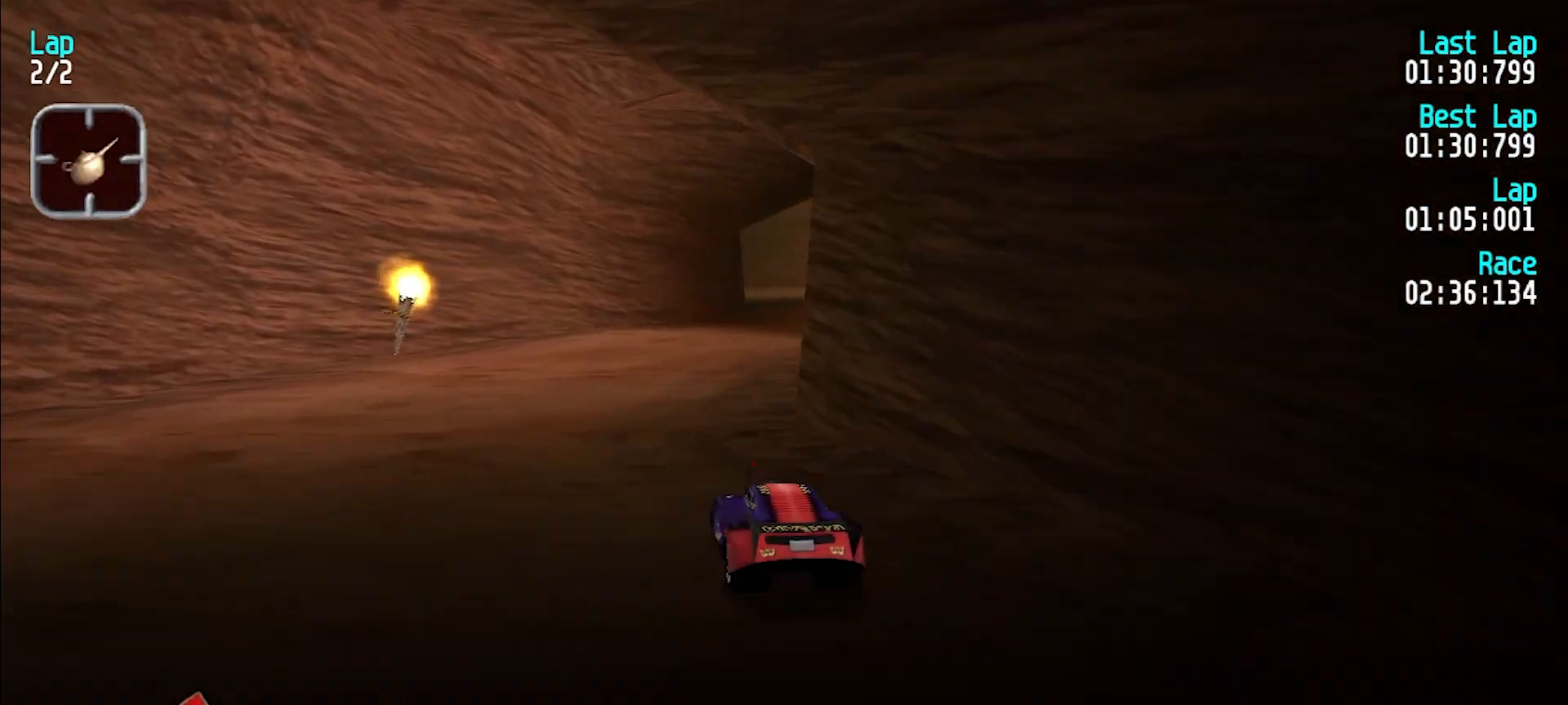
{"keys": ["e"], "events": [[233, "u", "up"], [300, "u", "down"], [350, "u", "up"]]}
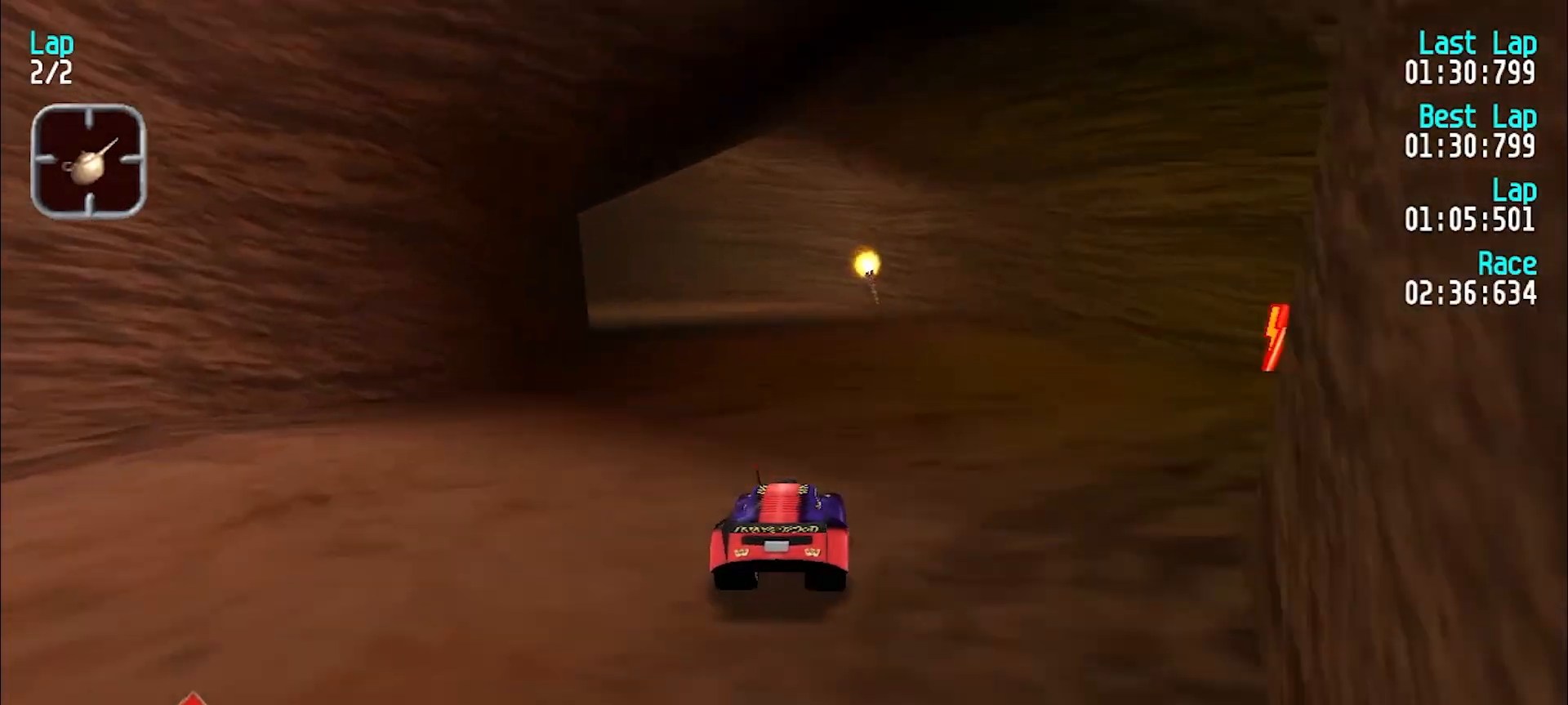
{"keys": ["e", "y"], "events": [[100, "y", "down"], [283, "e", "up"], [417, "e", "down"]]}
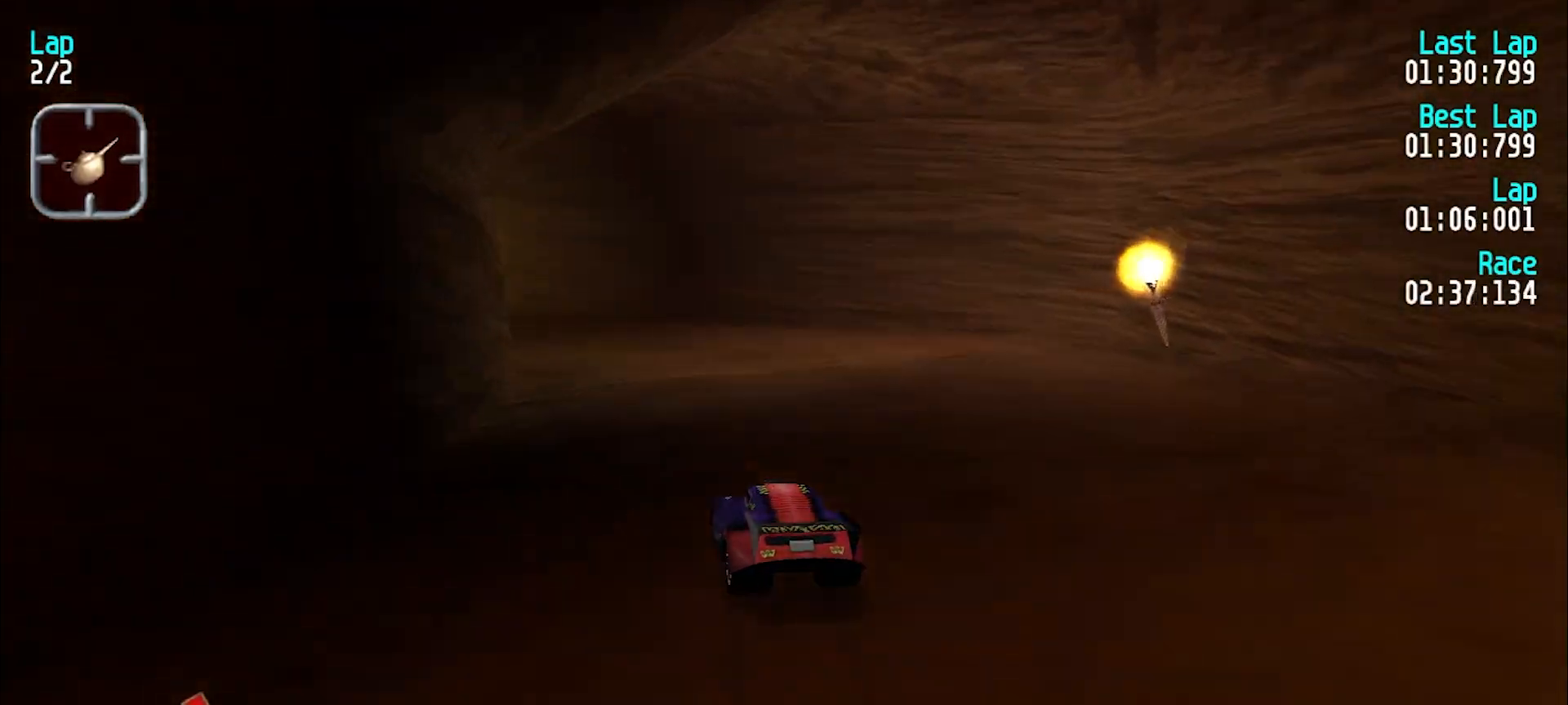
{"keys": ["e"], "events": [[17, "e", "up"], [100, "e", "down"], [300, "e", "up"], [383, "e", "down"], [483, "y", "up"]]}
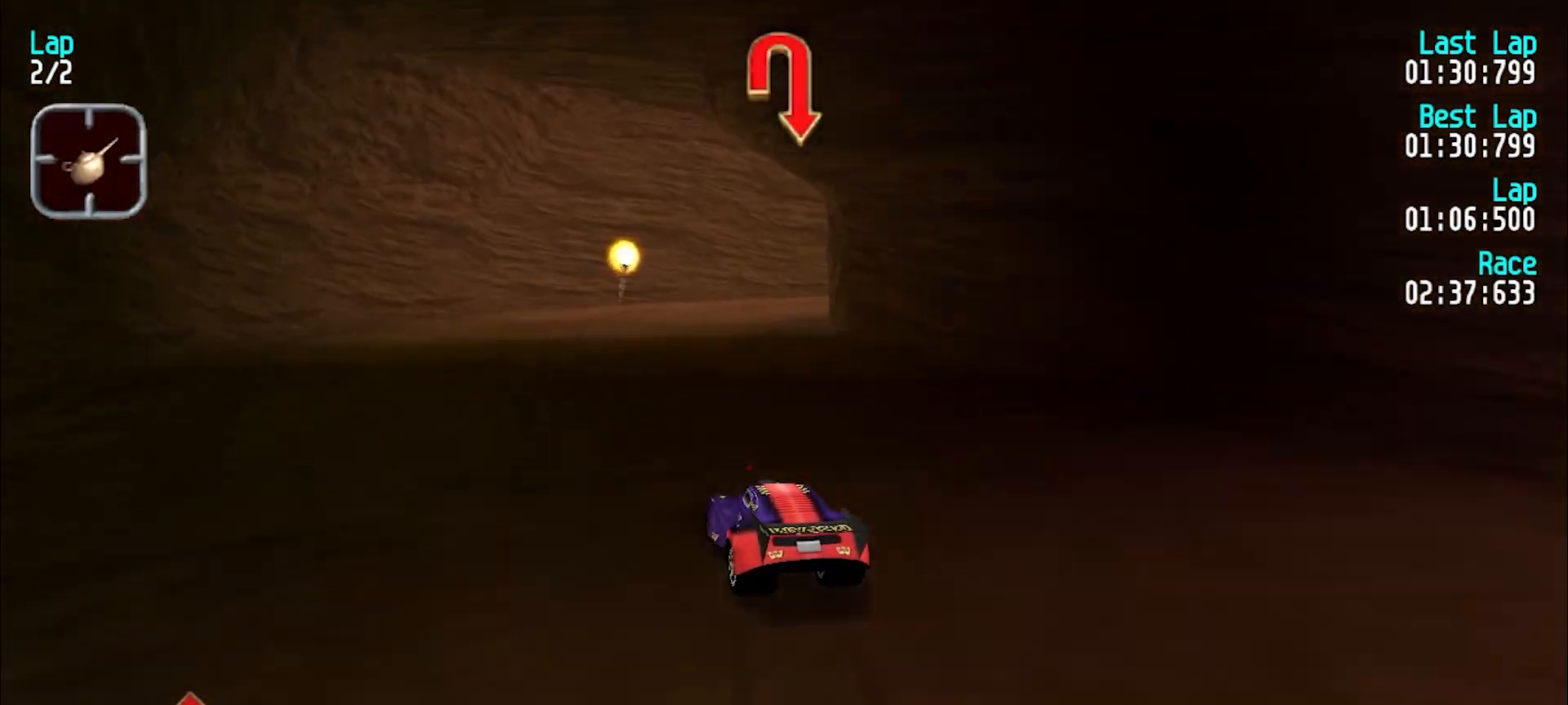
{"keys": ["u"], "events": [[83, "d", "down"], [117, "e", "up"], [167, "u", "down"], [217, "d", "up"], [267, "e", "down"], [367, "e", "up"]]}
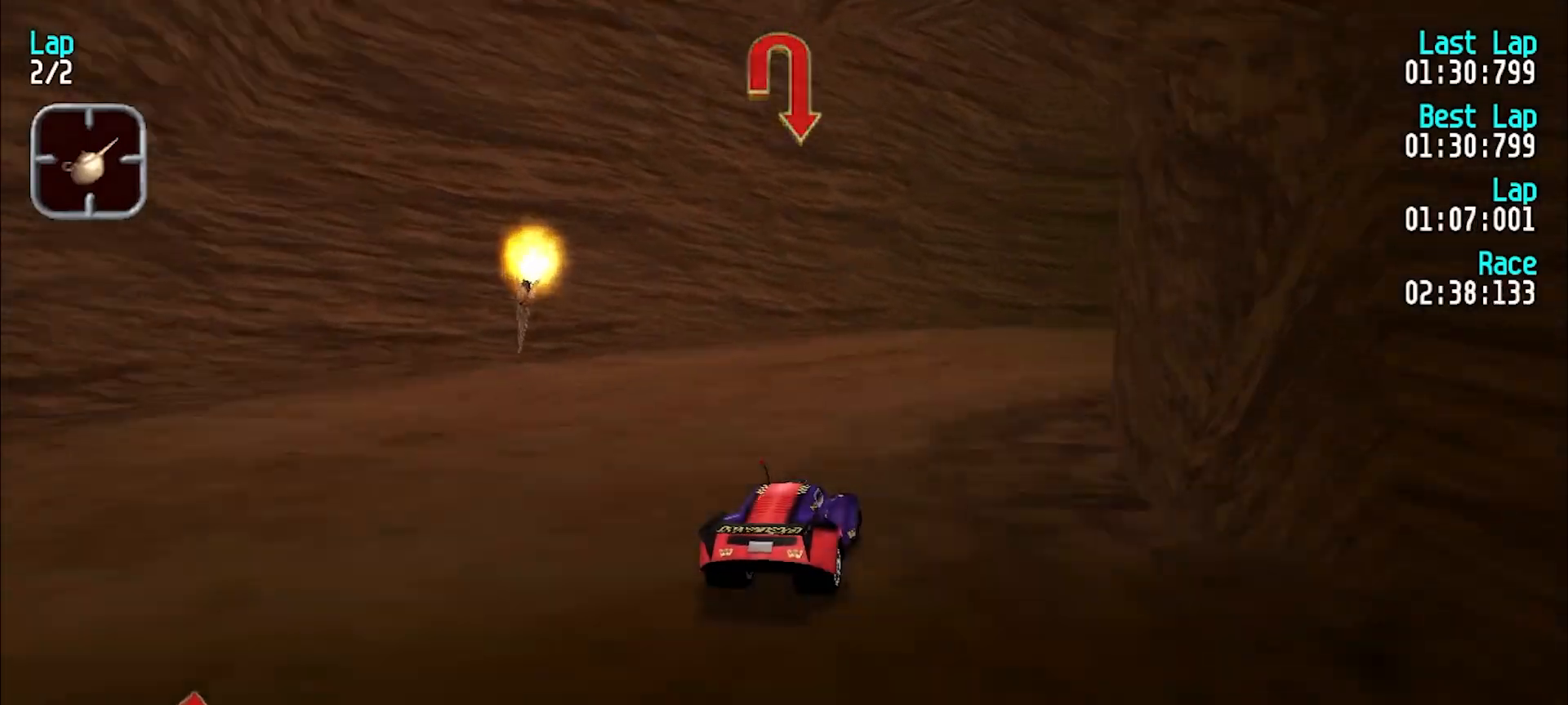
{"keys": ["u"], "events": []}
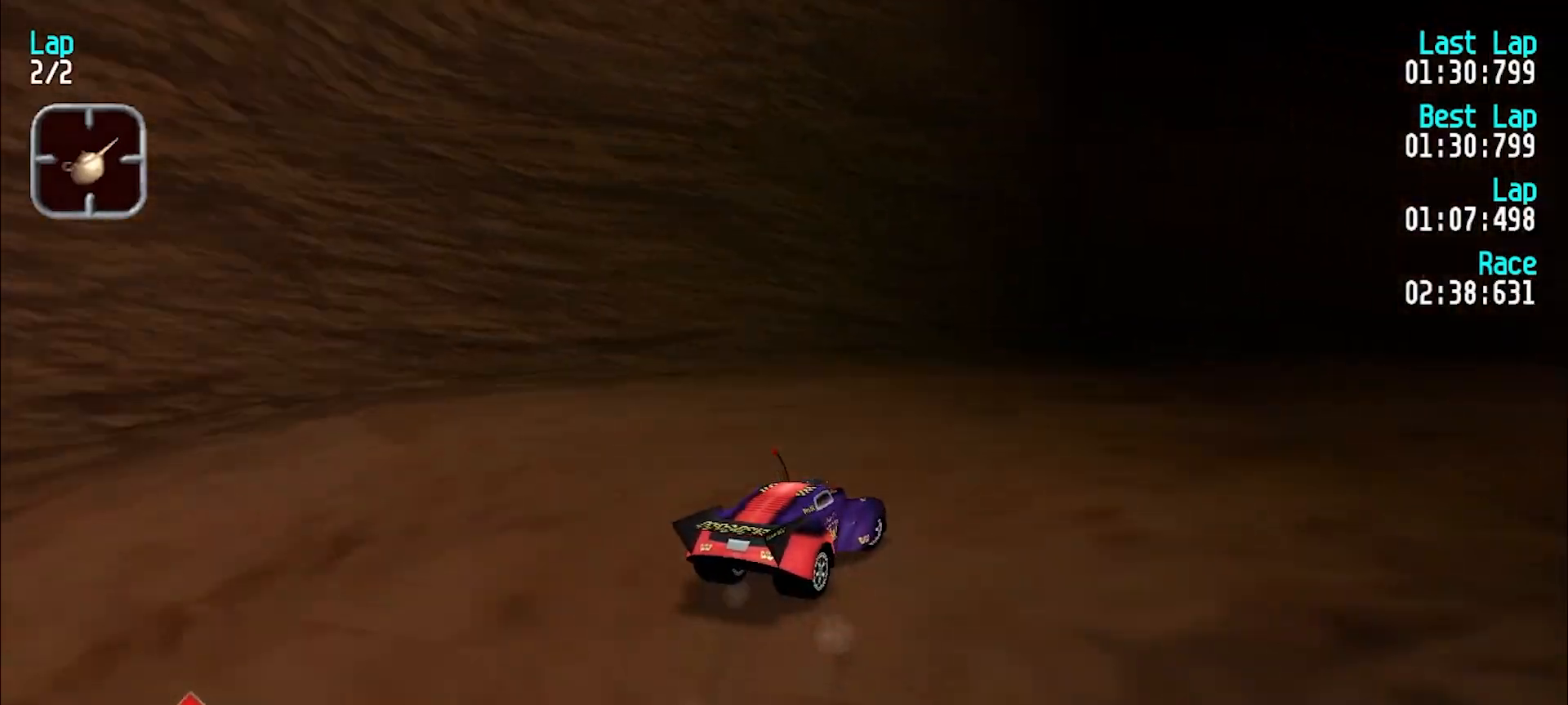
{"keys": ["e", "u"], "events": [[100, "e", "down"], [300, "e", "up"], [433, "e", "down"]]}